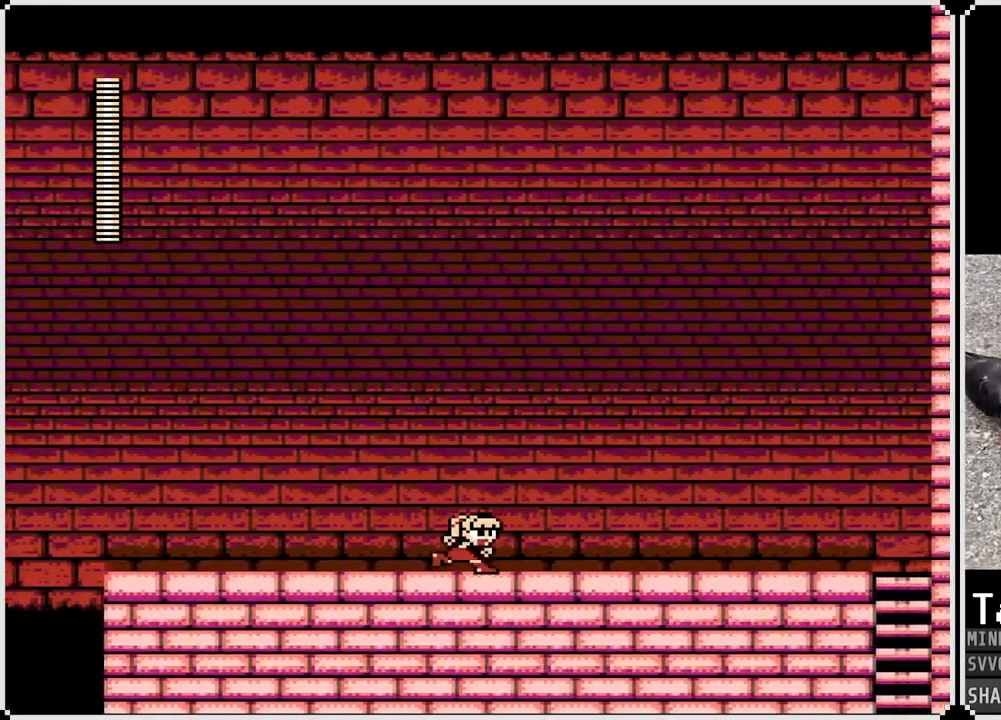
Gameplay with a controller (PlayStation layout); each line is a JSON object with the inputs held at the frame after it. "events" lists button and stick changes between this image and that frame as [ms after this image, input, new state], when the widget could be followed in between.
{"buttons": ["CROSS", "DPAD_RIGHT"], "left_stick": "center", "right_stick": "center", "events": [[467, "CROSS", "down"]]}
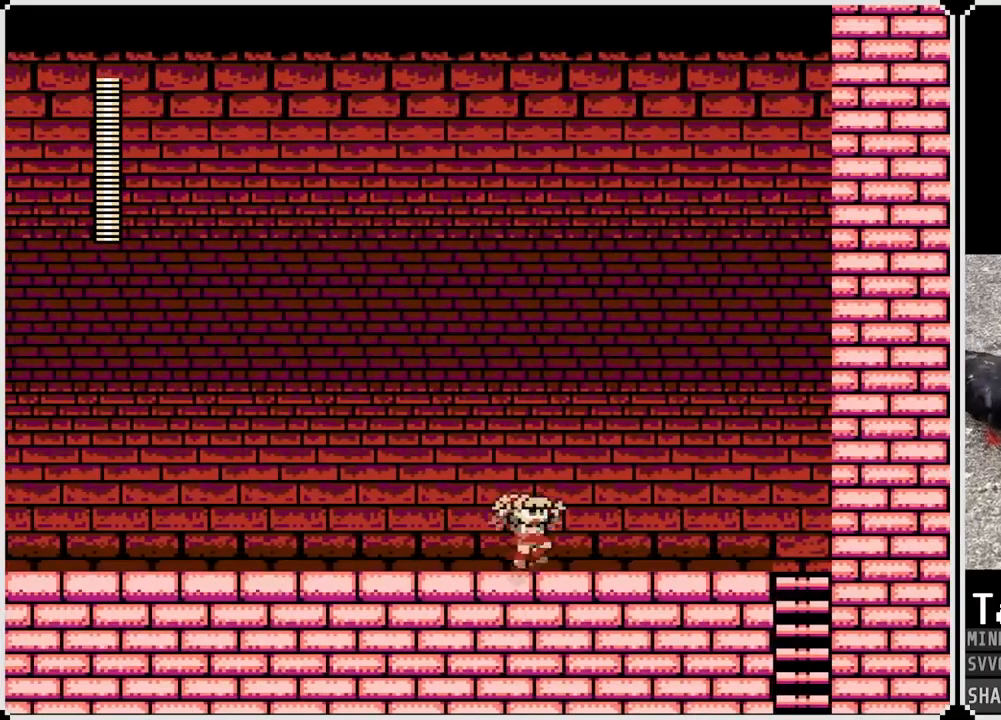
{"buttons": ["DPAD_RIGHT"], "left_stick": "center", "right_stick": "center", "events": [[450, "CROSS", "up"]]}
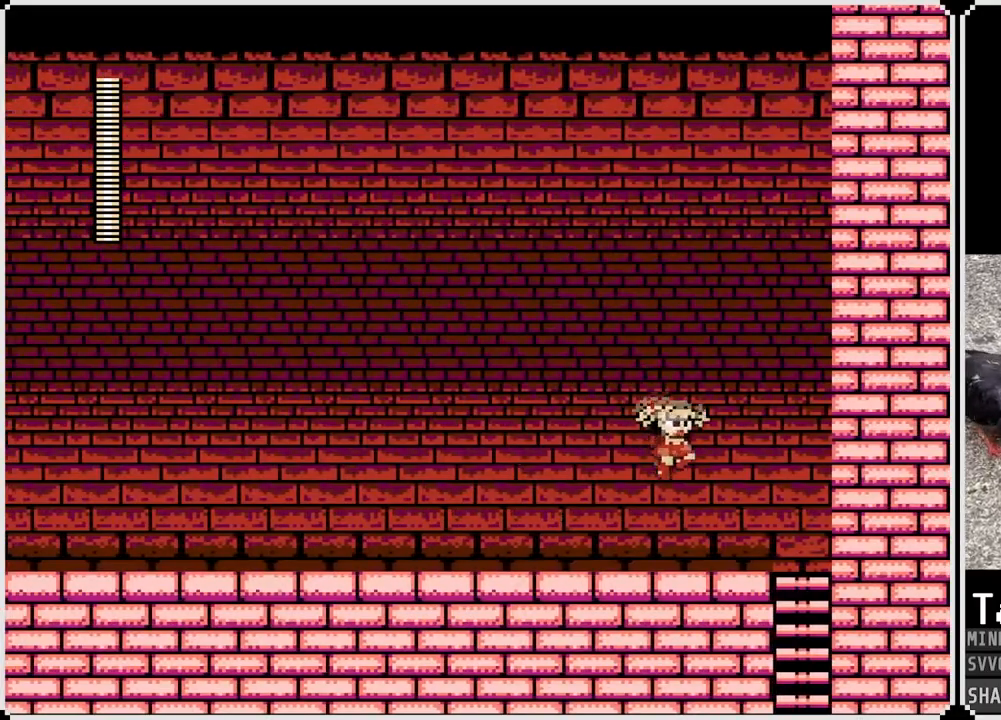
{"buttons": ["DPAD_DOWN", "DPAD_RIGHT"], "left_stick": "center", "right_stick": "center", "events": [[400, "DPAD_DOWN", "down"]]}
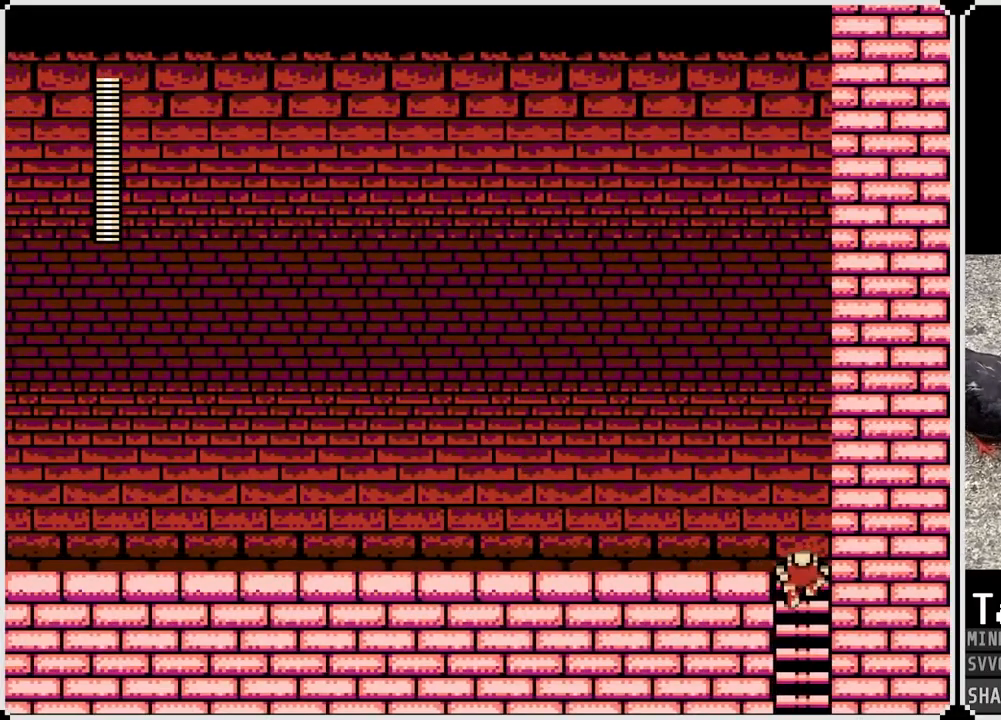
{"buttons": ["DPAD_LEFT"], "left_stick": "center", "right_stick": "center", "events": [[50, "DPAD_LEFT", "down"], [50, "DPAD_RIGHT", "up"], [100, "DPAD_DOWN", "up"], [200, "CROSS", "down"], [283, "CROSS", "up"]]}
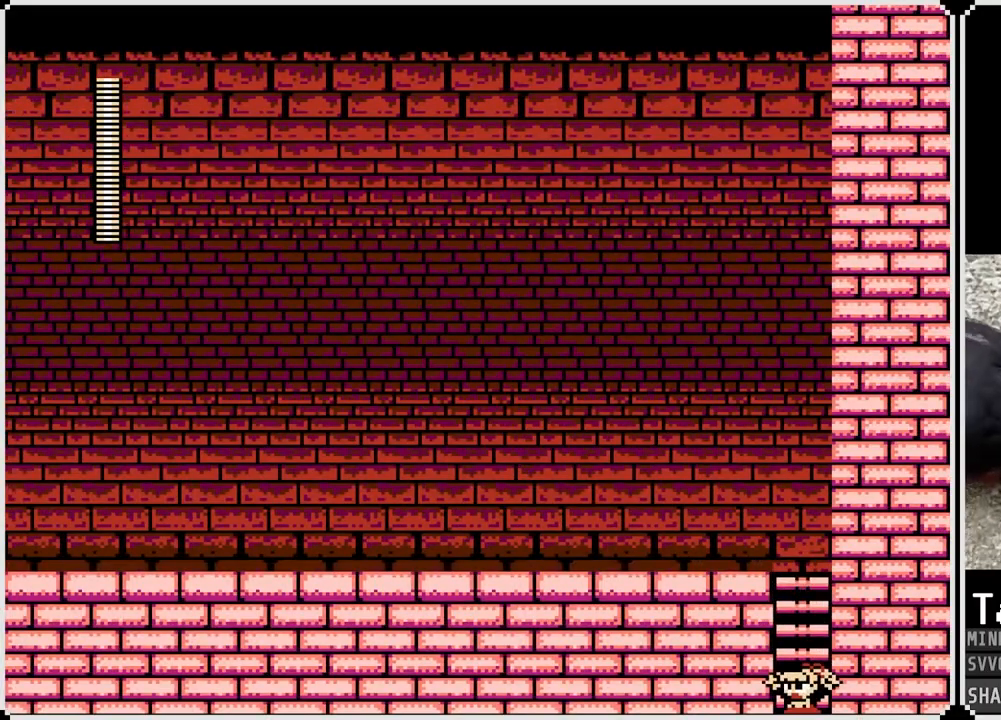
{"buttons": [], "left_stick": "center", "right_stick": "center", "events": [[17, "DPAD_LEFT", "up"]]}
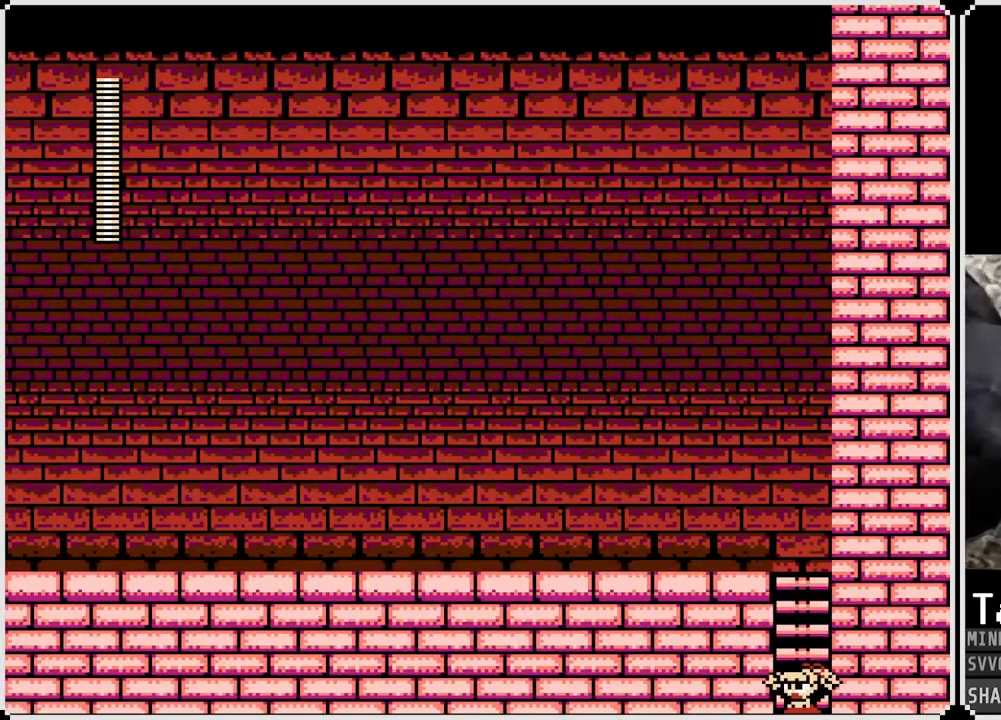
{"buttons": [], "left_stick": "center", "right_stick": "center", "events": []}
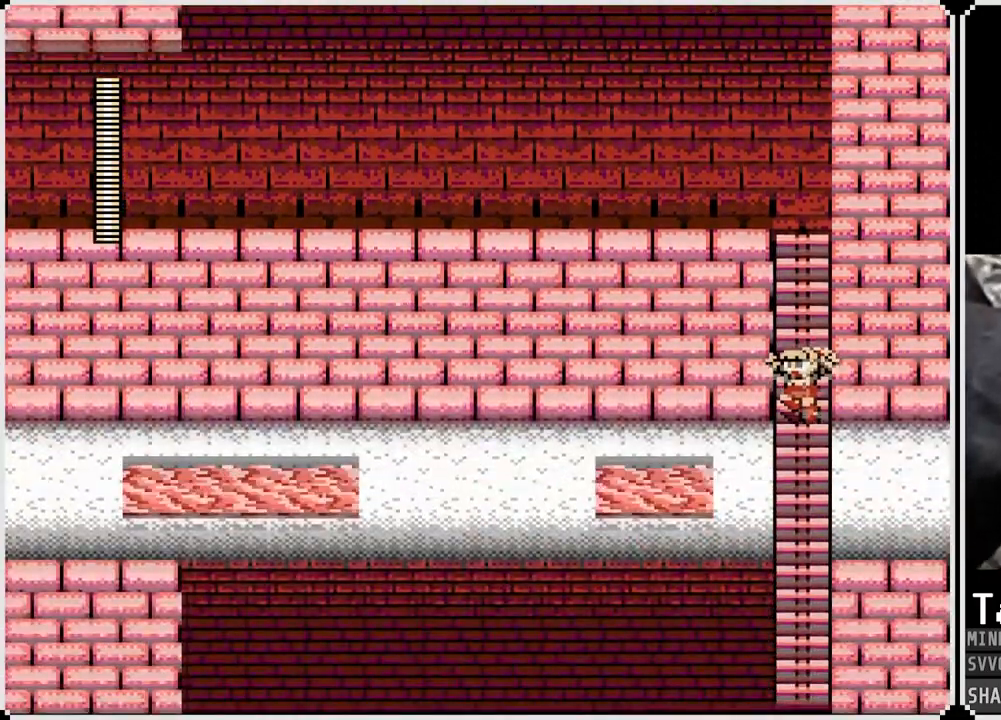
{"buttons": [], "left_stick": "center", "right_stick": "center", "events": []}
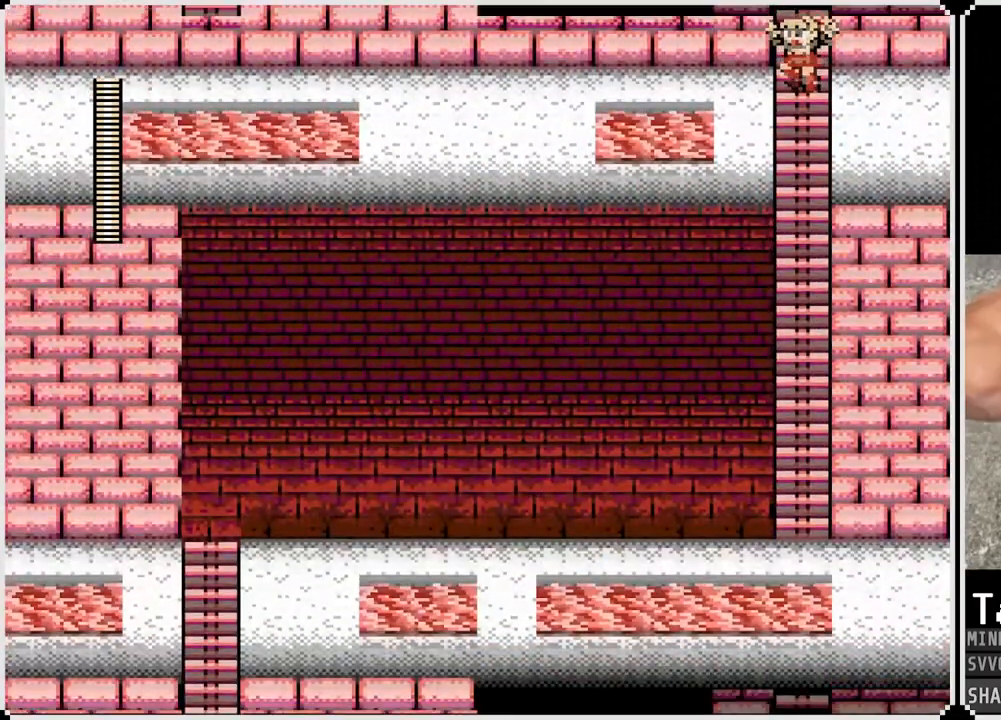
{"buttons": ["DPAD_LEFT"], "left_stick": "center", "right_stick": "center", "events": [[250, "DPAD_LEFT", "down"]]}
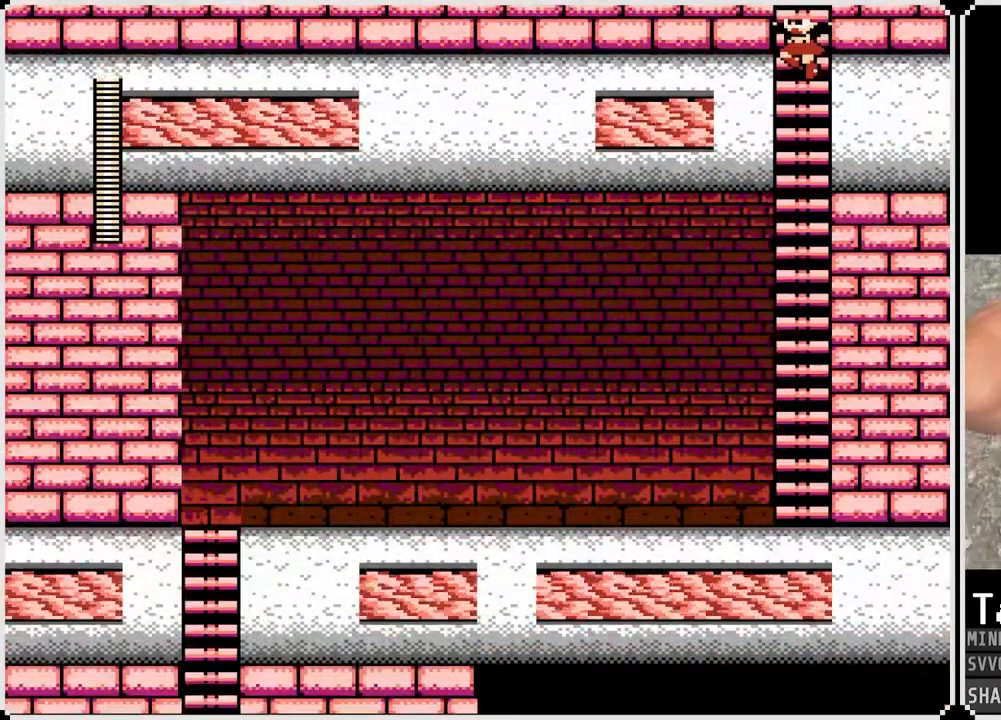
{"buttons": [], "left_stick": "center", "right_stick": "center", "events": [[467, "DPAD_LEFT", "up"]]}
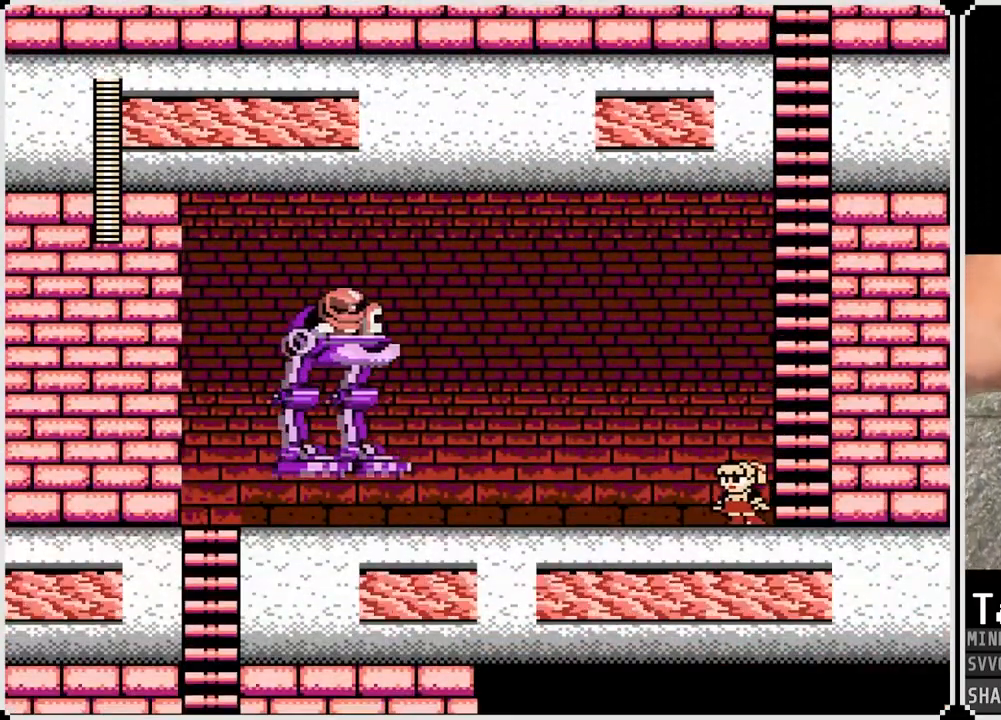
{"buttons": ["SQUARE"], "left_stick": "center", "right_stick": "center", "events": [[83, "CROSS", "down"], [250, "CROSS", "up"], [350, "SQUARE", "down"], [483, "SQUARE", "up"], [500, "SQUARE", "down"]]}
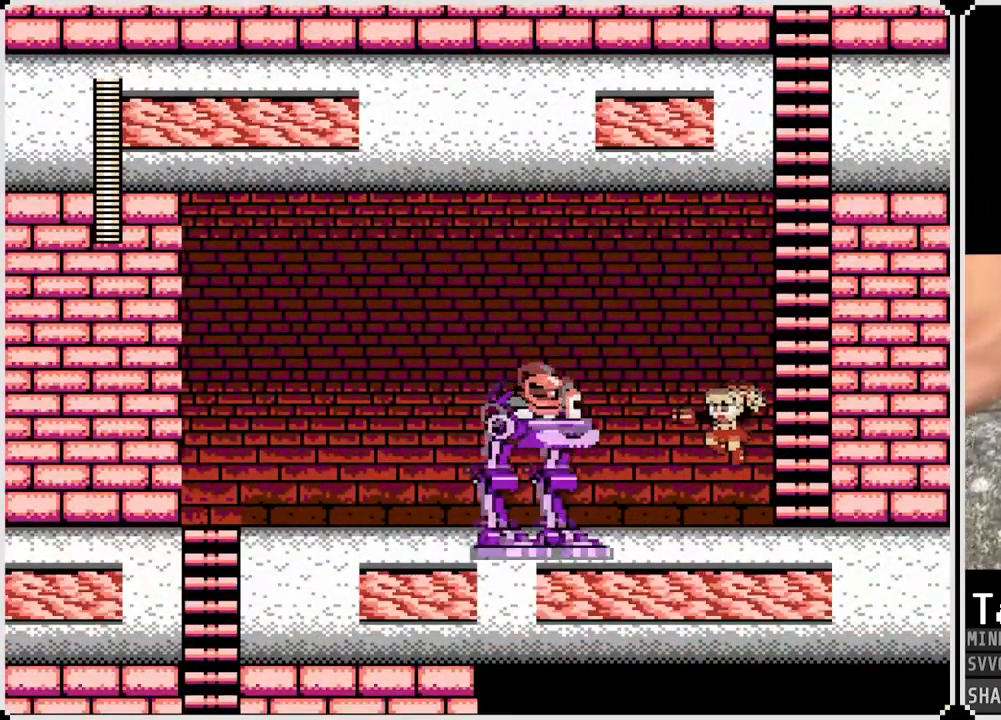
{"buttons": ["SQUARE"], "left_stick": "center", "right_stick": "center", "events": [[100, "SQUARE", "up"], [133, "SQUARE", "down"], [217, "SQUARE", "up"], [250, "SQUARE", "down"], [333, "SQUARE", "up"], [367, "SQUARE", "down"], [433, "SQUARE", "up"], [483, "SQUARE", "down"]]}
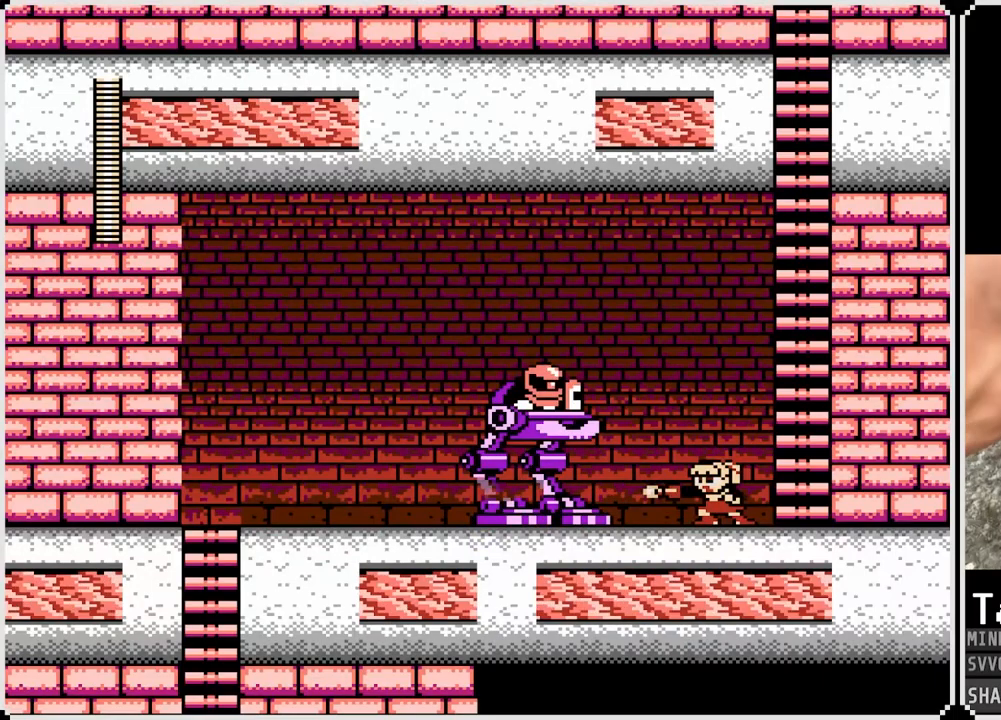
{"buttons": ["CROSS", "SQUARE"], "left_stick": "center", "right_stick": "center", "events": [[50, "SQUARE", "up"], [100, "SQUARE", "down"], [167, "SQUARE", "up"], [200, "SQUARE", "down"], [267, "CROSS", "down"], [300, "SQUARE", "up"], [317, "SQUARE", "down"]]}
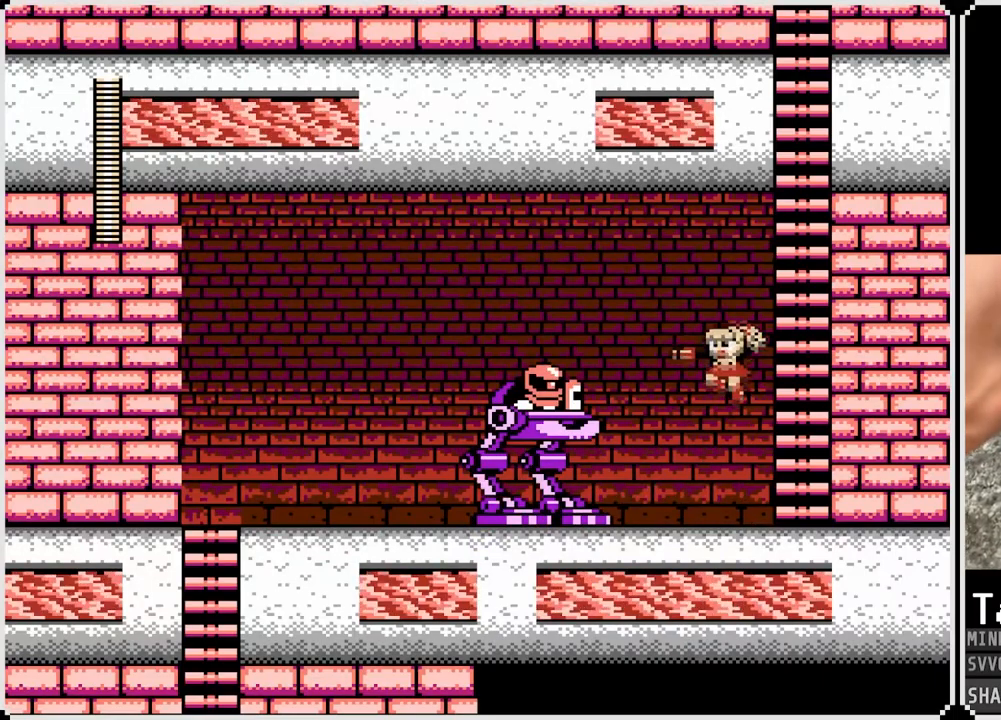
{"buttons": ["SQUARE"], "left_stick": "center", "right_stick": "center", "events": [[83, "CROSS", "up"], [100, "SQUARE", "up"], [300, "SQUARE", "down"], [383, "SQUARE", "up"], [433, "SQUARE", "down"]]}
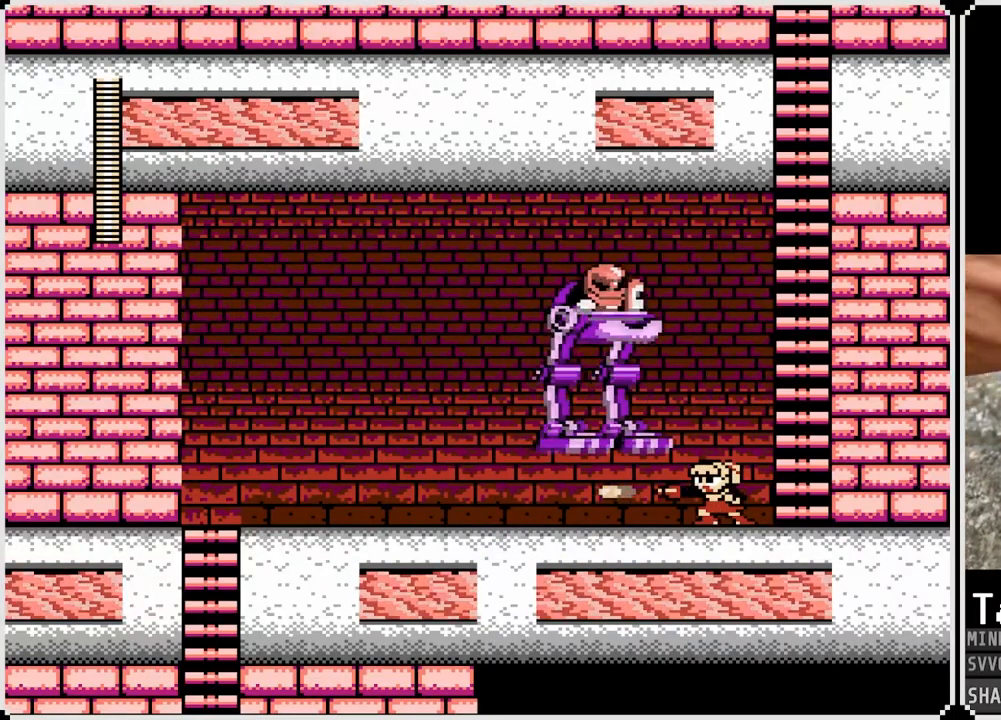
{"buttons": ["DPAD_LEFT"], "left_stick": "center", "right_stick": "center", "events": [[17, "SQUARE", "up"], [83, "SQUARE", "down"], [117, "SQUARE", "up"], [167, "DPAD_LEFT", "down"], [200, "SQUARE", "down"], [267, "SQUARE", "up"]]}
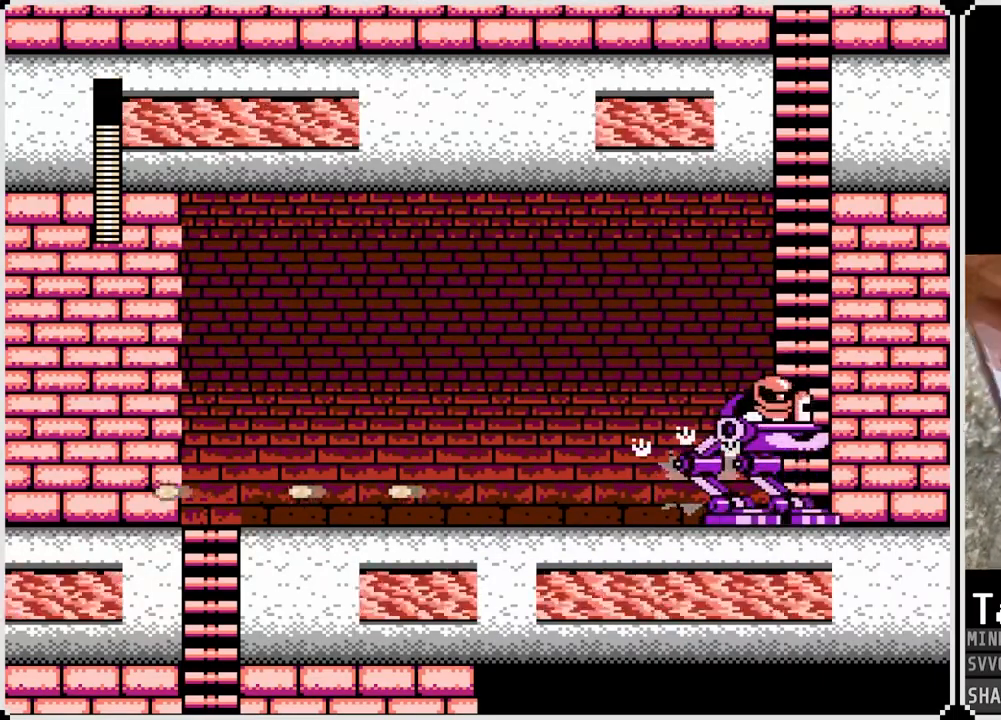
{"buttons": ["DPAD_LEFT"], "left_stick": "center", "right_stick": "center", "events": []}
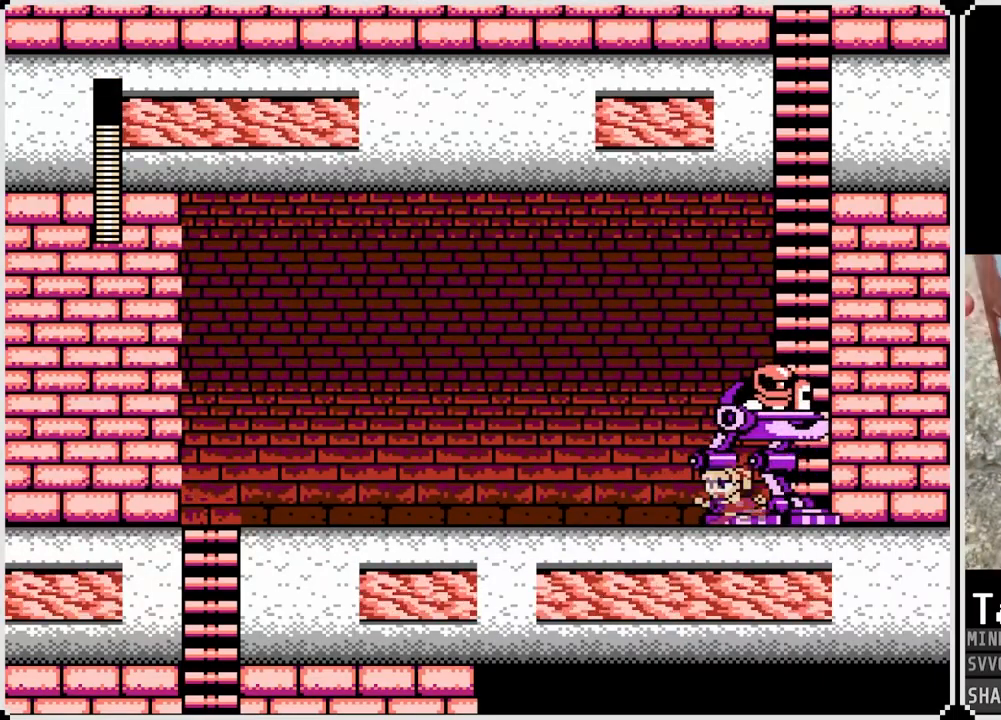
{"buttons": ["DPAD_LEFT"], "left_stick": "center", "right_stick": "center", "events": [[33, "CROSS", "down"], [217, "CROSS", "up"]]}
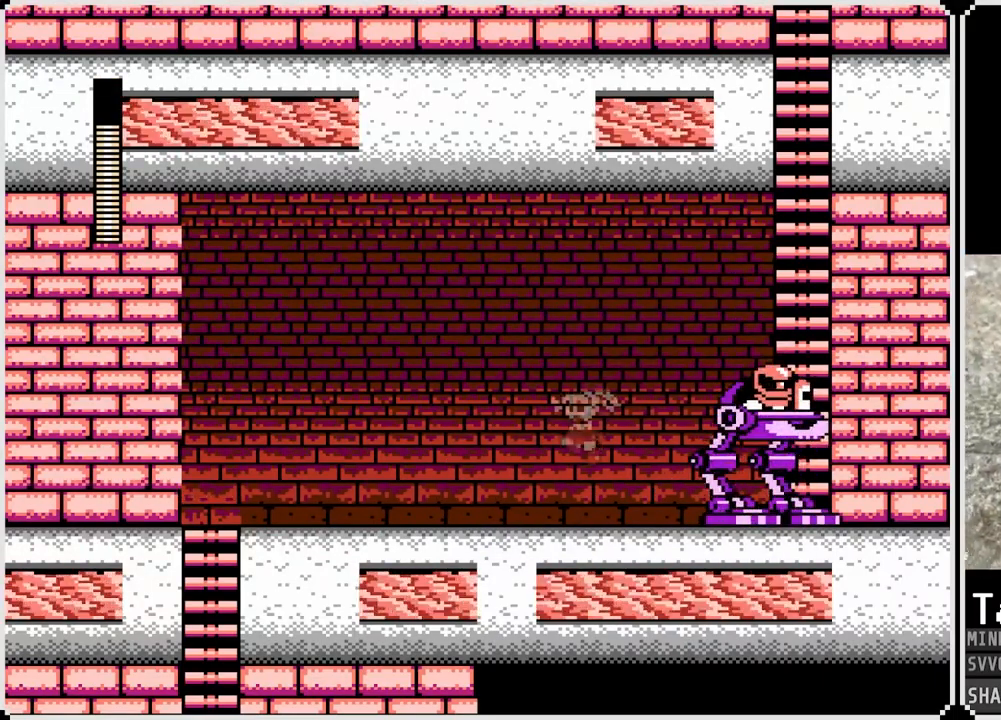
{"buttons": ["DPAD_LEFT"], "left_stick": "center", "right_stick": "center", "events": [[167, "CROSS", "down"], [217, "CROSS", "up"]]}
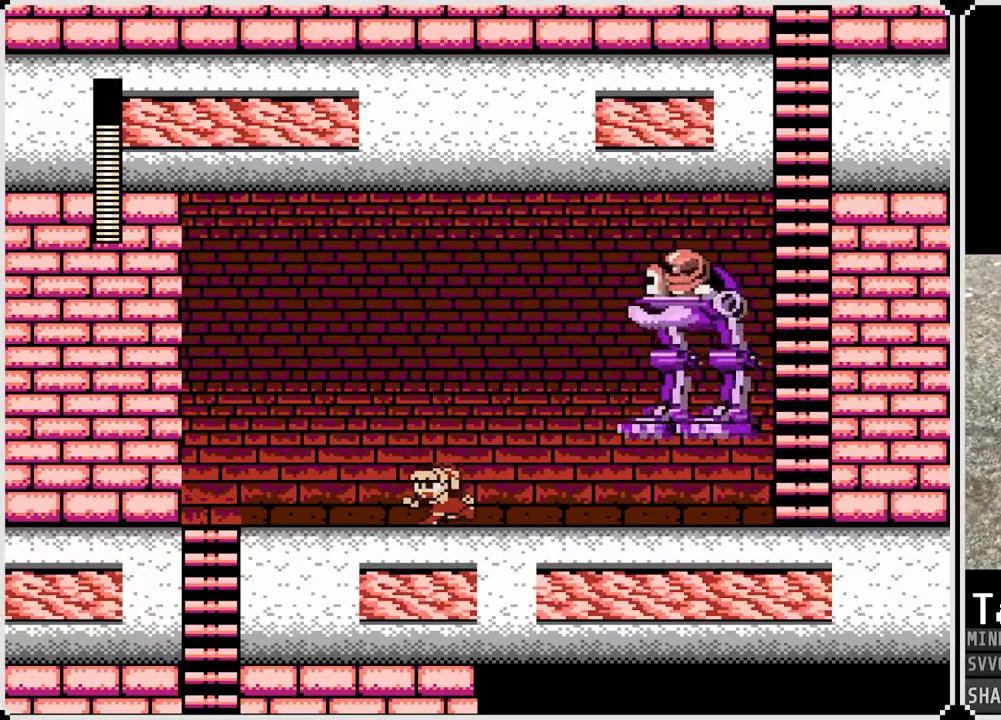
{"buttons": ["SQUARE"], "left_stick": "center", "right_stick": "center", "events": [[67, "CROSS", "down"], [133, "CROSS", "up"], [383, "DPAD_DOWN", "down"], [383, "DPAD_RIGHT", "down"], [400, "DPAD_LEFT", "up"], [417, "DPAD_DOWN", "up"], [450, "SQUARE", "down"], [483, "DPAD_RIGHT", "up"]]}
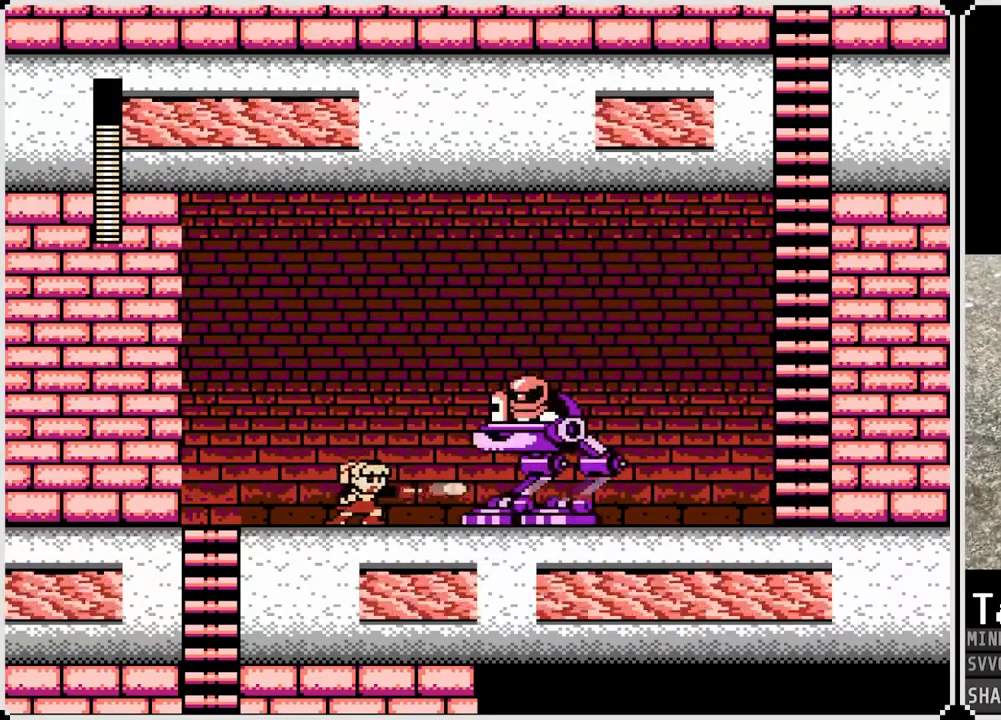
{"buttons": [], "left_stick": "center", "right_stick": "center", "events": [[17, "SQUARE", "up"], [67, "SQUARE", "down"], [150, "SQUARE", "up"], [183, "SQUARE", "down"], [250, "SQUARE", "up"], [317, "SQUARE", "down"], [383, "SQUARE", "up"], [433, "SQUARE", "down"], [500, "SQUARE", "up"]]}
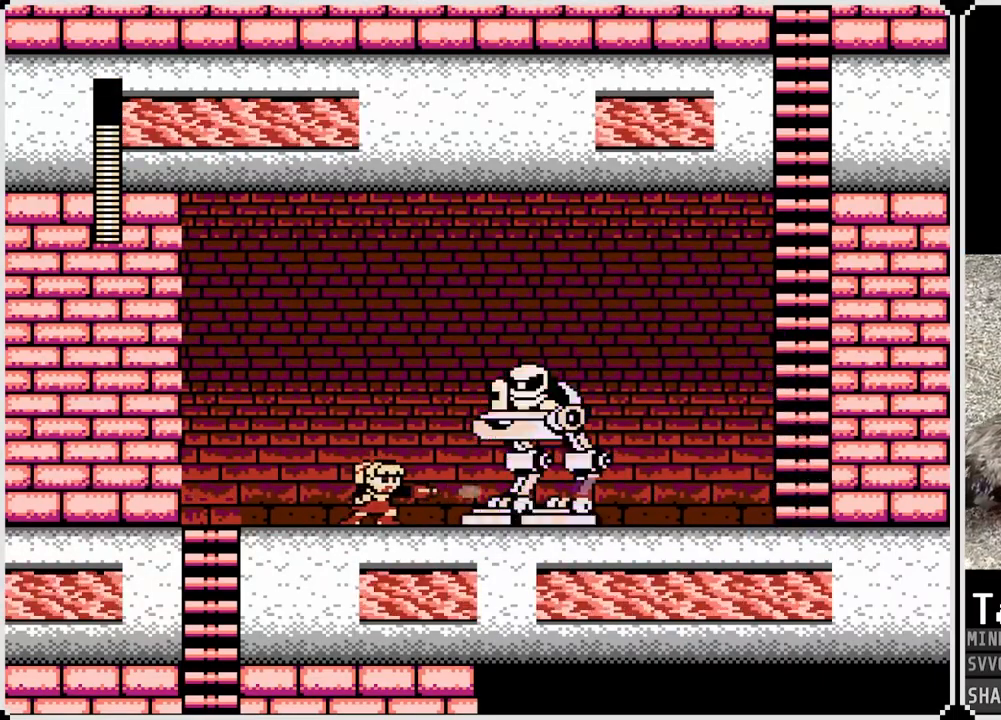
{"buttons": [], "left_stick": "center", "right_stick": "center", "events": [[50, "SQUARE", "down"], [133, "SQUARE", "up"], [167, "SQUARE", "down"], [250, "SQUARE", "up"], [300, "SQUARE", "down"], [367, "SQUARE", "up"], [417, "SQUARE", "down"], [500, "SQUARE", "up"]]}
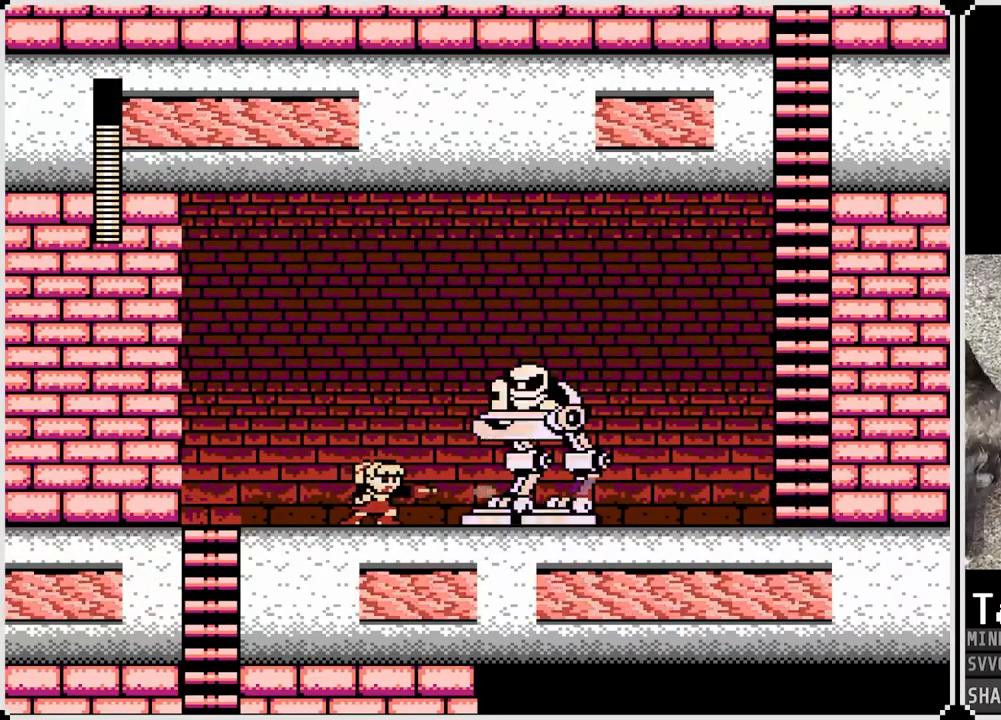
{"buttons": ["DPAD_LEFT"], "left_stick": "center", "right_stick": "center", "events": [[17, "CROSS", "down"], [50, "SQUARE", "down"], [100, "DPAD_LEFT", "down"], [133, "CROSS", "up"], [133, "SQUARE", "up"]]}
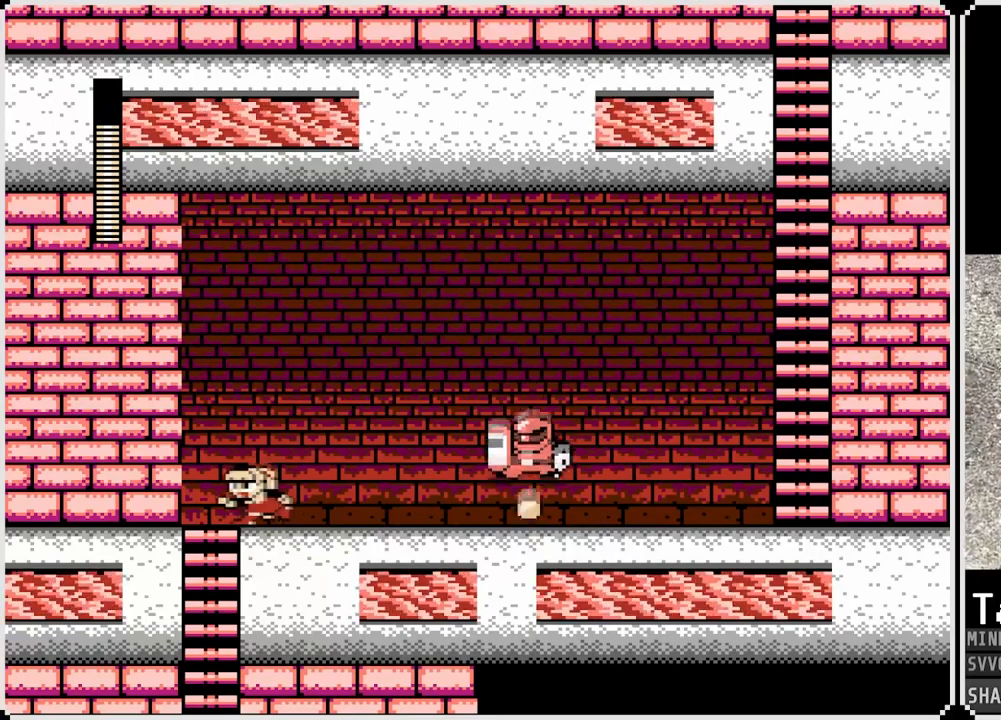
{"buttons": ["DPAD_UP"], "left_stick": "center", "right_stick": "center", "events": [[117, "DPAD_DOWN", "down"], [200, "DPAD_DOWN", "up"], [200, "DPAD_LEFT", "up"], [300, "DPAD_RIGHT", "down"], [450, "DPAD_UP", "down"], [500, "DPAD_RIGHT", "up"]]}
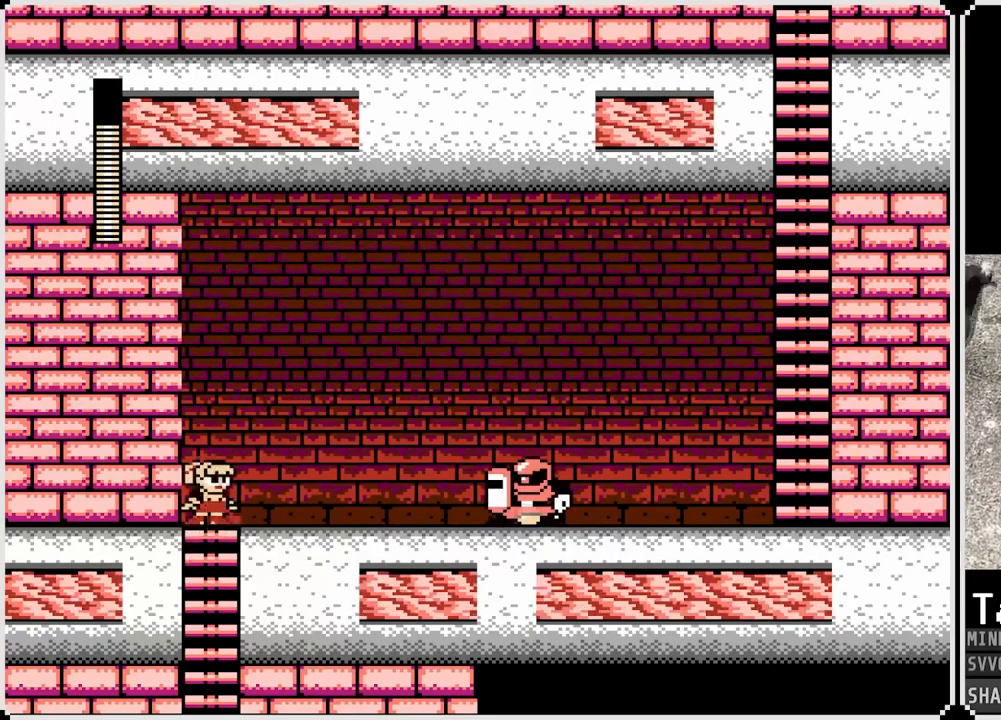
{"buttons": ["DPAD_RIGHT"], "left_stick": "center", "right_stick": "center", "events": [[233, "DPAD_RIGHT", "down"], [283, "DPAD_UP", "up"], [383, "SQUARE", "down"], [483, "SQUARE", "up"]]}
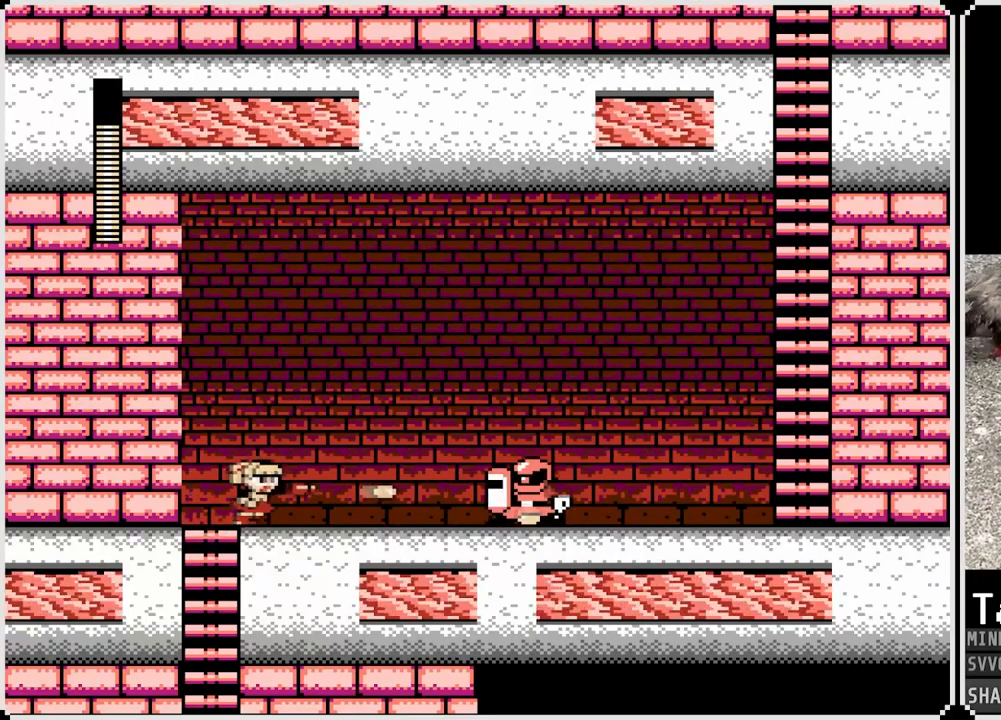
{"buttons": [], "left_stick": "center", "right_stick": "center", "events": [[33, "SQUARE", "down"], [117, "SQUARE", "up"], [167, "DPAD_RIGHT", "up"], [167, "SQUARE", "down"], [233, "SQUARE", "up"], [417, "SQUARE", "down"], [483, "SQUARE", "up"]]}
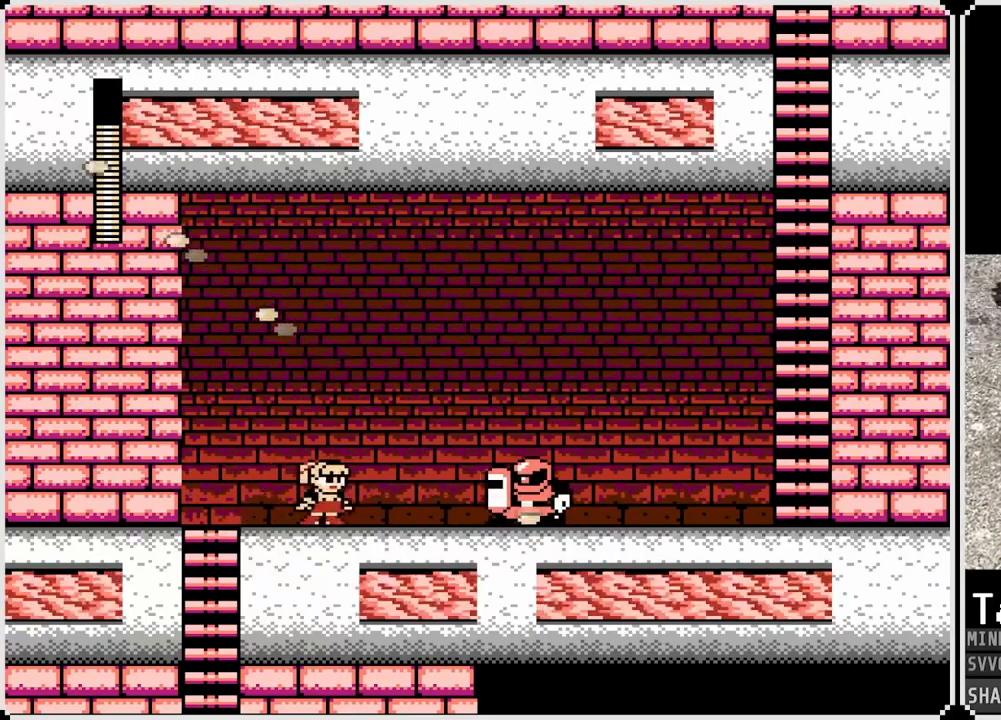
{"buttons": ["SQUARE"], "left_stick": "center", "right_stick": "center", "events": [[67, "SQUARE", "down"], [133, "SQUARE", "up"], [200, "SQUARE", "down"], [283, "SQUARE", "up"], [350, "SQUARE", "down"], [417, "SQUARE", "up"], [467, "SQUARE", "down"]]}
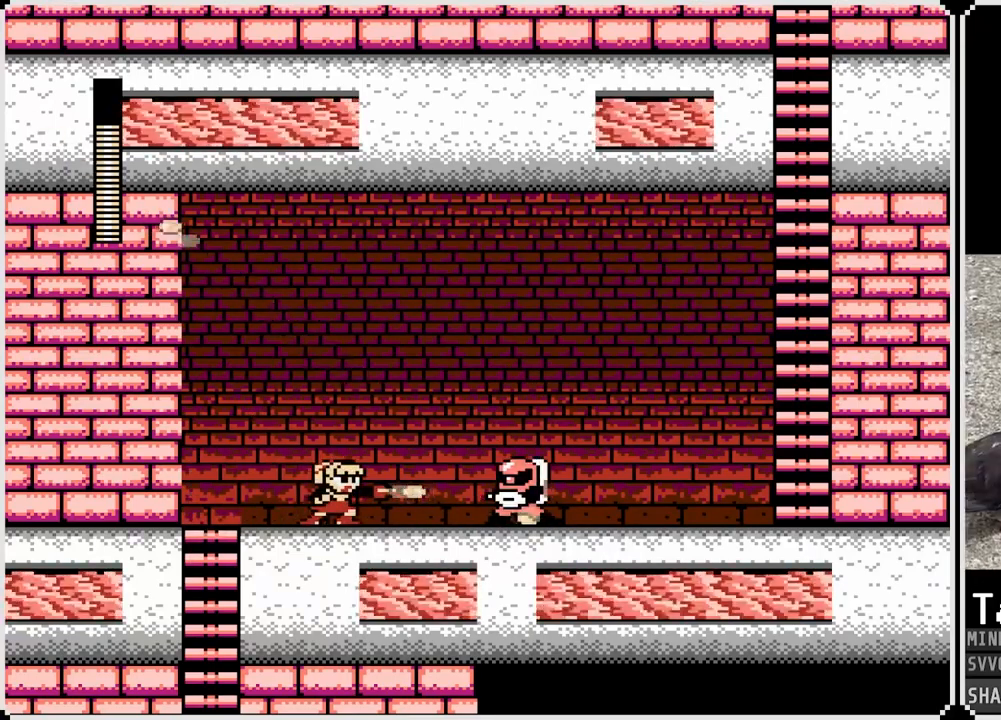
{"buttons": ["CROSS", "SQUARE"], "left_stick": "center", "right_stick": "center", "events": [[33, "SQUARE", "up"], [83, "SQUARE", "down"], [150, "SQUARE", "up"], [200, "SQUARE", "down"], [300, "SQUARE", "up"], [317, "CROSS", "down"], [333, "SQUARE", "down"]]}
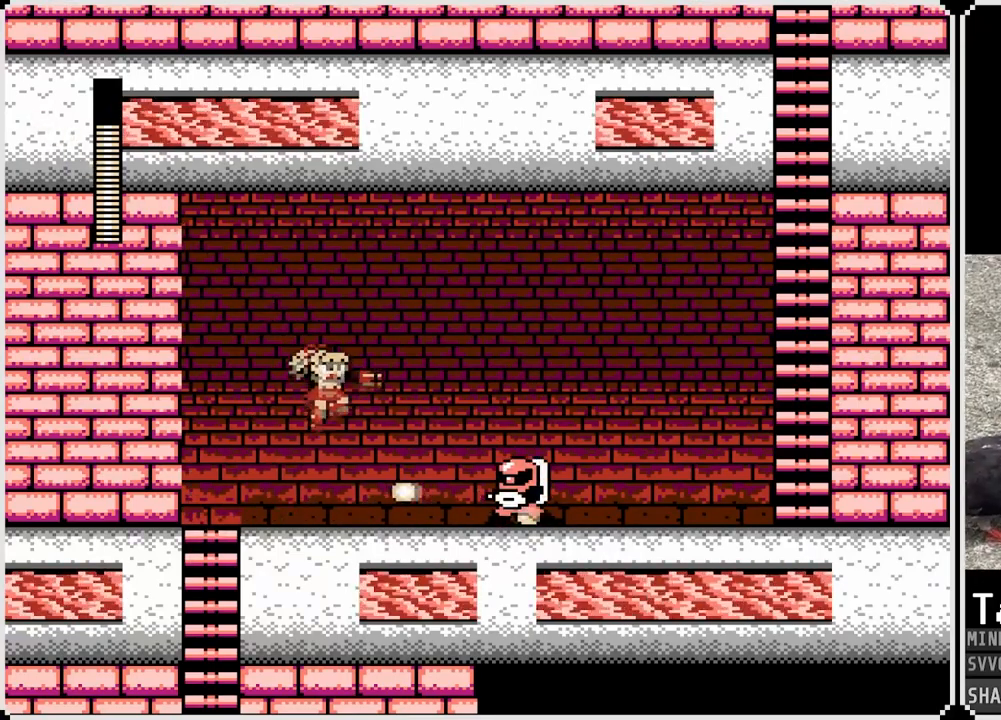
{"buttons": ["DPAD_LEFT"], "left_stick": "center", "right_stick": "center", "events": [[83, "DPAD_RIGHT", "down"], [117, "CROSS", "up"], [117, "SQUARE", "up"], [250, "DPAD_LEFT", "down"], [250, "DPAD_RIGHT", "up"]]}
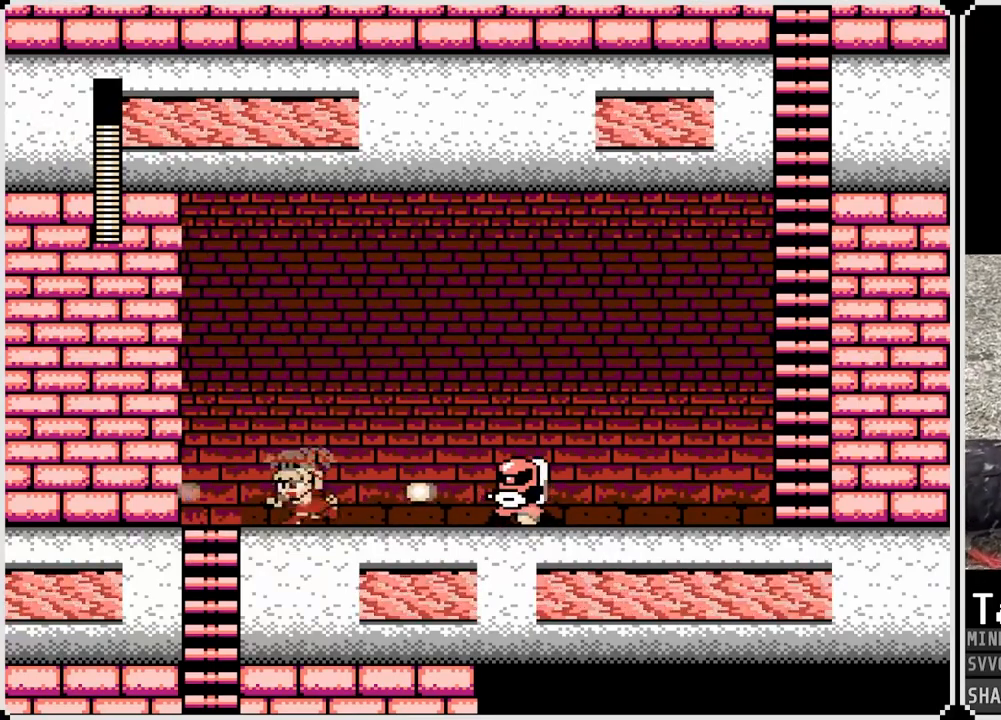
{"buttons": ["DPAD_LEFT"], "left_stick": "center", "right_stick": "center", "events": [[33, "CROSS", "down"], [150, "CROSS", "up"], [150, "DPAD_RIGHT", "down"], [167, "DPAD_LEFT", "up"], [350, "DPAD_RIGHT", "up"], [417, "DPAD_LEFT", "down"]]}
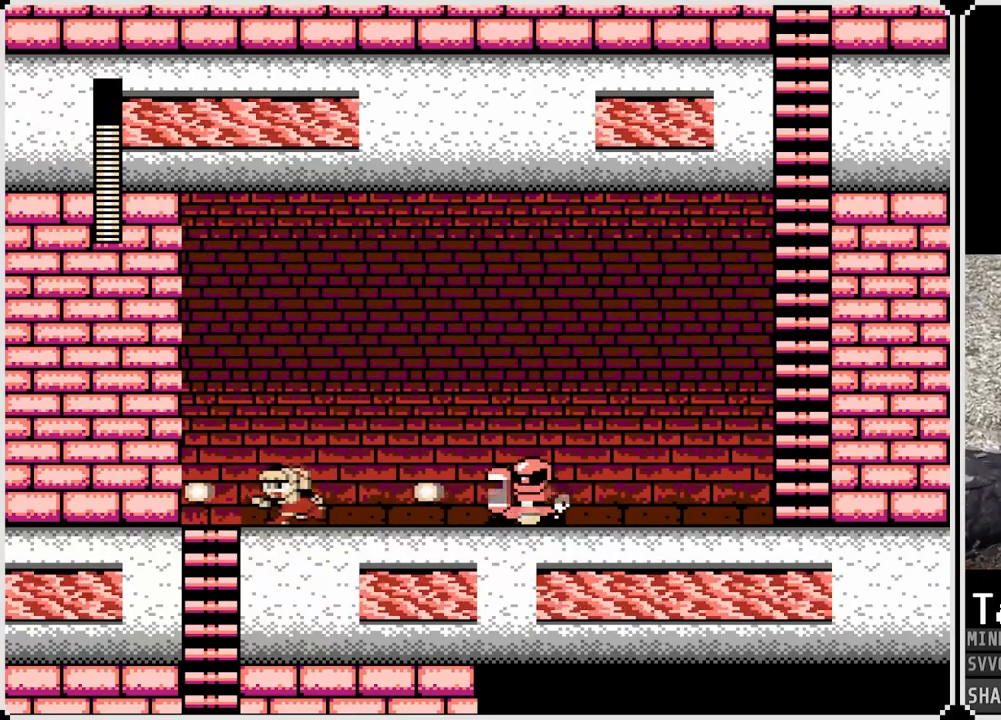
{"buttons": [], "left_stick": "center", "right_stick": "center", "events": [[67, "CROSS", "down"], [167, "DPAD_LEFT", "up"], [167, "DPAD_RIGHT", "down"], [217, "CROSS", "up"], [367, "DPAD_RIGHT", "up"]]}